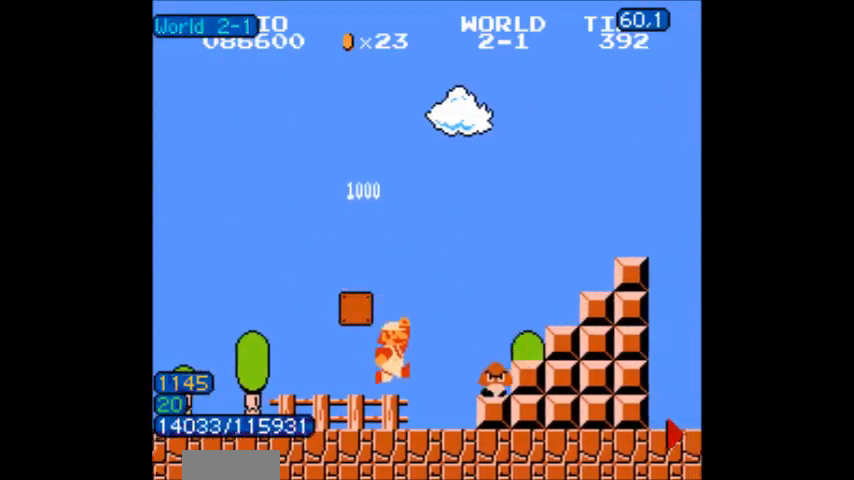
Gameplay with a controller (Nintendo layout); each line is a JSON object with the inputs held at the frame after it. "events" lists button and stick changes between this image and that frame as [ms after this image, input, new state], when the widget could be followed in between. Not read: L3 R3.
{"buttons": ["A", "B", "DPAD_RIGHT"], "events": [[334, "A", "down"]]}
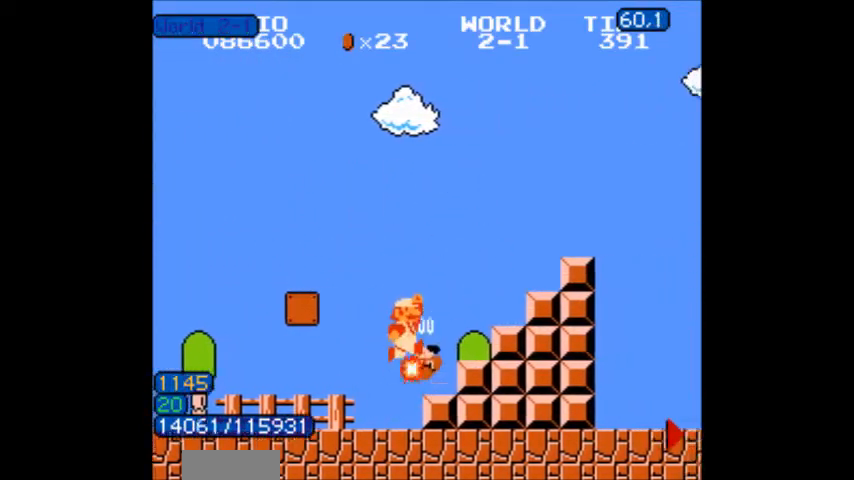
{"buttons": ["A", "B"], "events": [[234, "A", "up"], [301, "DPAD_RIGHT", "up"], [334, "DPAD_LEFT", "down"], [468, "DPAD_LEFT", "up"], [501, "A", "down"]]}
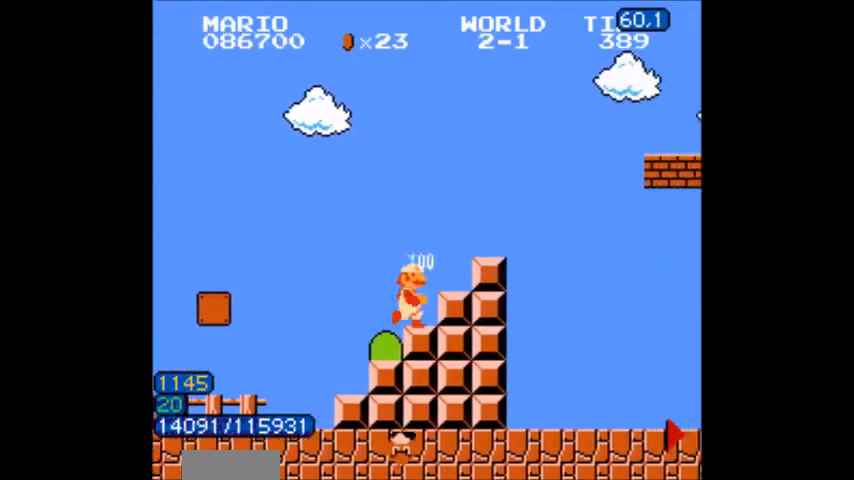
{"buttons": ["B", "DPAD_RIGHT"], "events": [[167, "B", "up"], [233, "B", "down"], [233, "DPAD_RIGHT", "down"], [267, "A", "up"]]}
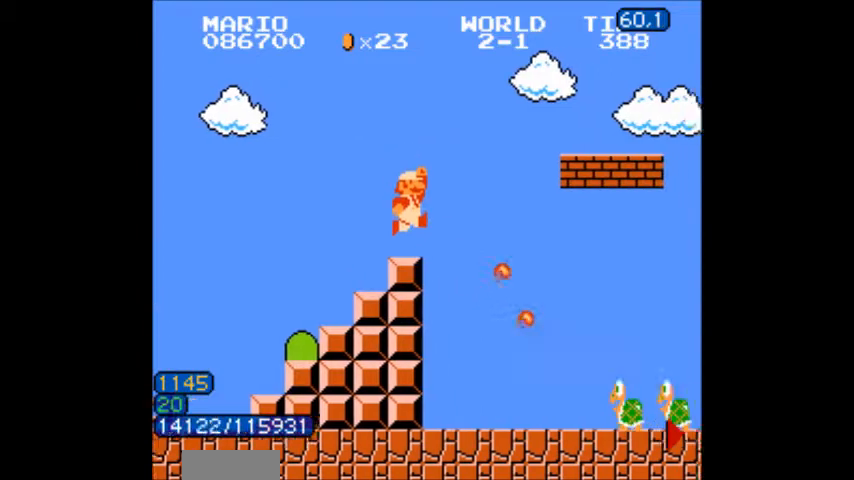
{"buttons": ["B"], "events": [[101, "DPAD_RIGHT", "up"]]}
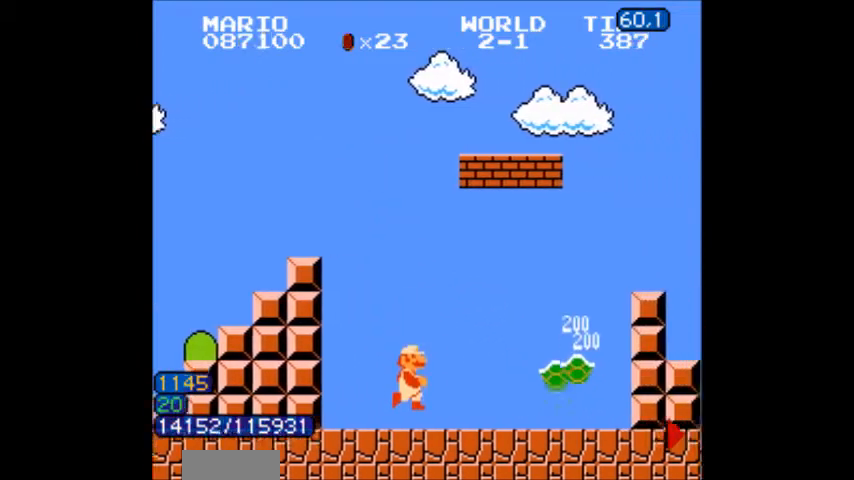
{"buttons": ["A", "B", "DPAD_LEFT"], "events": [[33, "DPAD_LEFT", "down"], [100, "A", "down"], [100, "DPAD_LEFT", "up"], [167, "DPAD_LEFT", "down"], [234, "A", "up"], [367, "A", "down"], [367, "DPAD_LEFT", "up"], [434, "DPAD_LEFT", "down"]]}
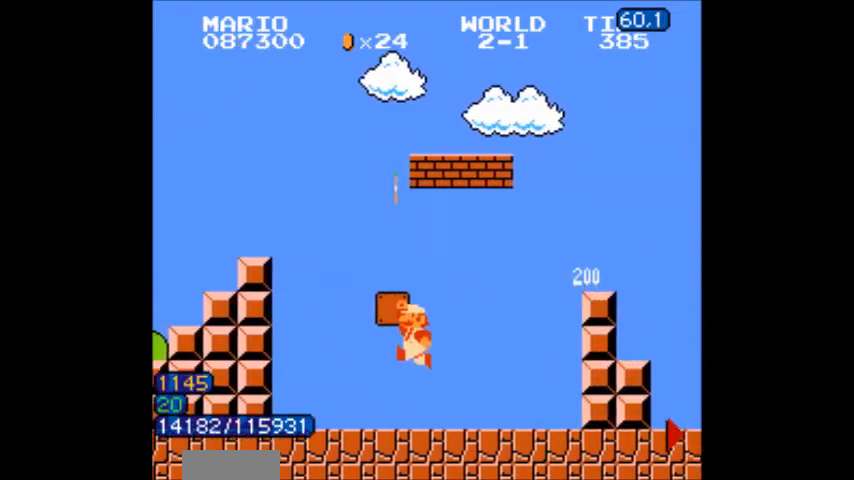
{"buttons": ["A", "B", "DPAD_RIGHT"], "events": [[367, "A", "up"], [468, "DPAD_LEFT", "up"], [468, "DPAD_RIGHT", "down"], [501, "A", "down"]]}
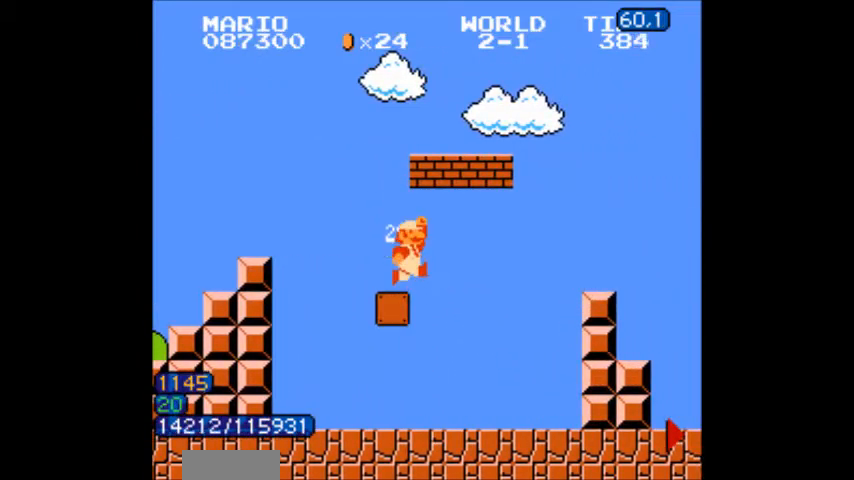
{"buttons": ["B", "DPAD_RIGHT"], "events": [[100, "DPAD_LEFT", "down"], [100, "DPAD_RIGHT", "up"], [200, "A", "up"], [300, "A", "down"], [467, "DPAD_LEFT", "up"], [500, "A", "up"], [500, "DPAD_RIGHT", "down"]]}
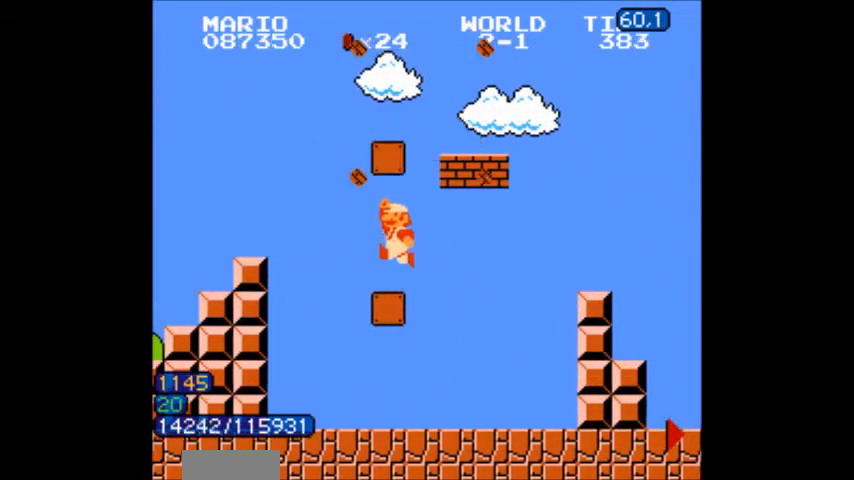
{"buttons": ["A", "B"], "events": [[201, "A", "down"], [301, "DPAD_LEFT", "down"], [367, "DPAD_RIGHT", "up"], [501, "DPAD_LEFT", "up"]]}
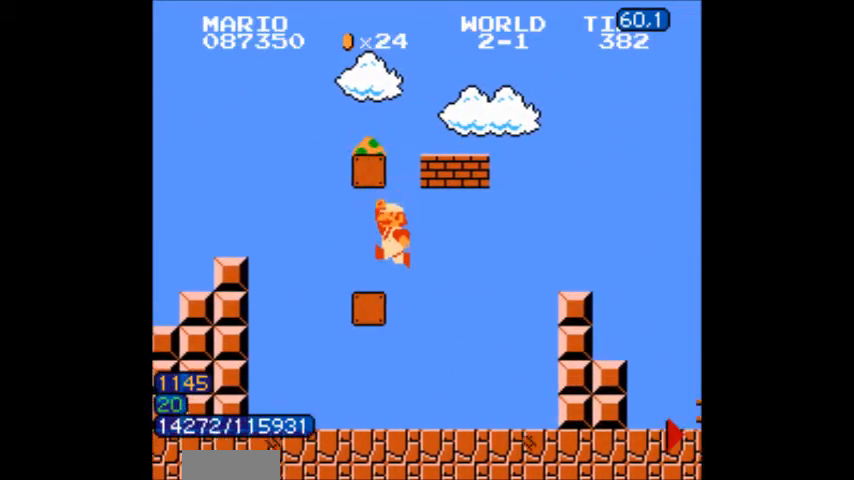
{"buttons": ["A", "B", "DPAD_RIGHT"]}
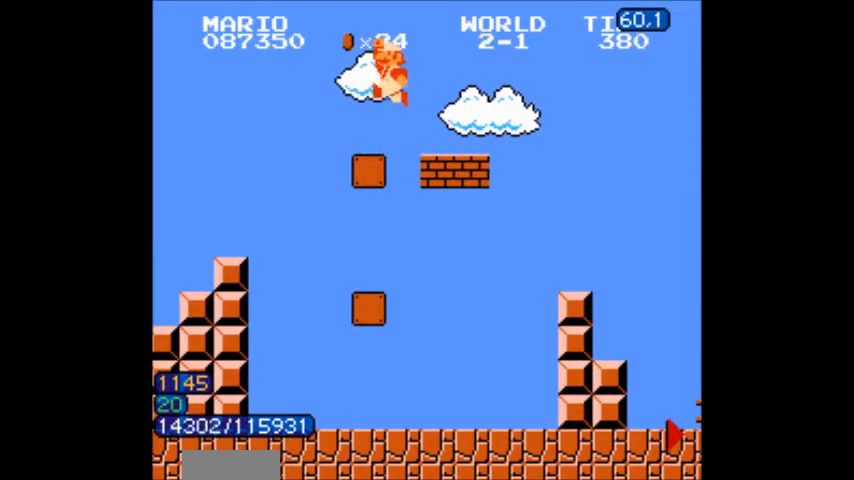
{"buttons": ["B", "DPAD_RIGHT"], "events": [[67, "B", "up"], [134, "B", "down"], [267, "A", "up"]]}
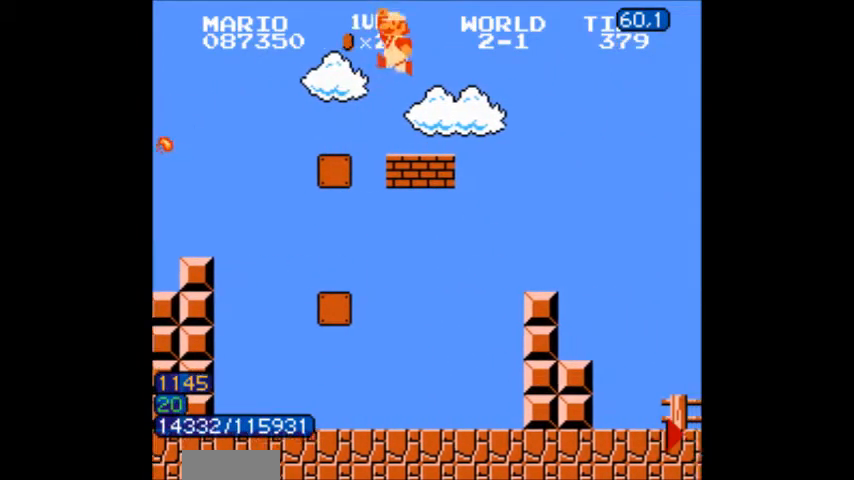
{"buttons": ["B", "DPAD_RIGHT"], "events": [[267, "DPAD_DOWN", "down"], [300, "DPAD_DOWN", "up"]]}
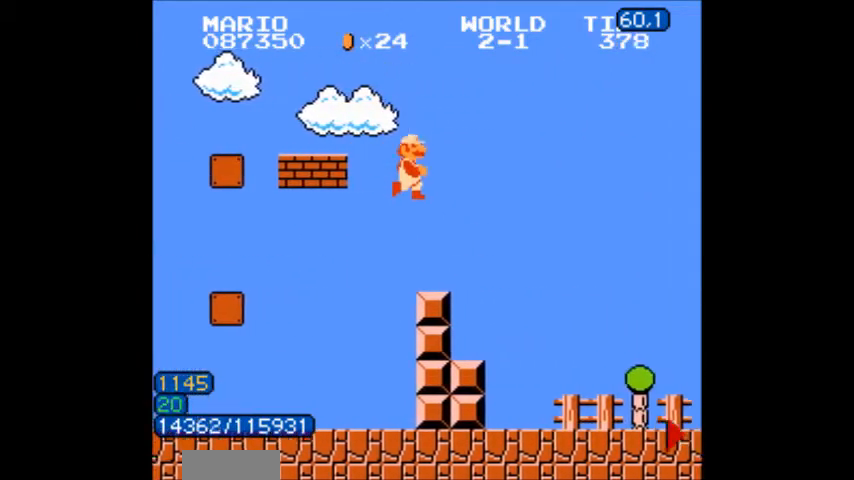
{"buttons": ["B", "DPAD_RIGHT"], "events": []}
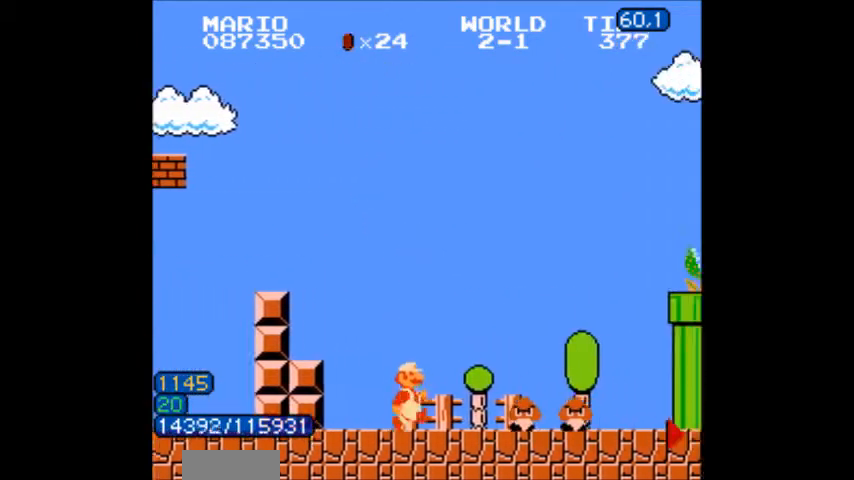
{"buttons": ["A", "B", "DPAD_RIGHT"], "events": [[100, "B", "up"], [133, "B", "down"], [400, "A", "down"]]}
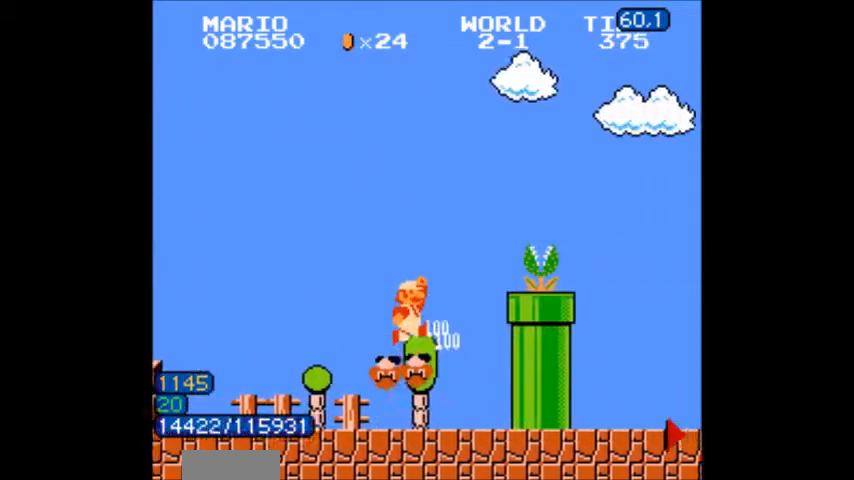
{"buttons": ["A", "B", "DPAD_RIGHT"], "events": [[101, "B", "up"], [167, "B", "down"], [201, "A", "up"], [434, "DPAD_DOWN", "down"], [468, "A", "down"], [468, "DPAD_RIGHT", "up"], [501, "DPAD_DOWN", "up"], [501, "DPAD_RIGHT", "down"]]}
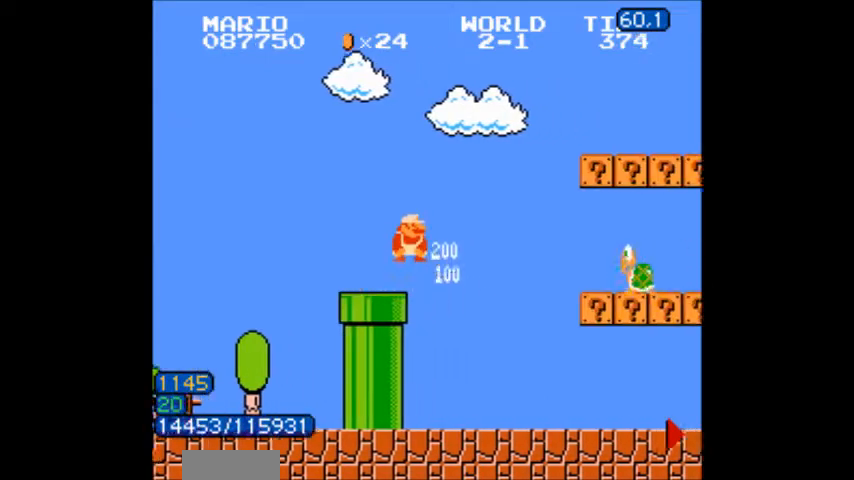
{"buttons": ["B"], "events": [[200, "A", "up"], [200, "DPAD_RIGHT", "up"], [334, "DPAD_LEFT", "down"], [500, "DPAD_LEFT", "up"]]}
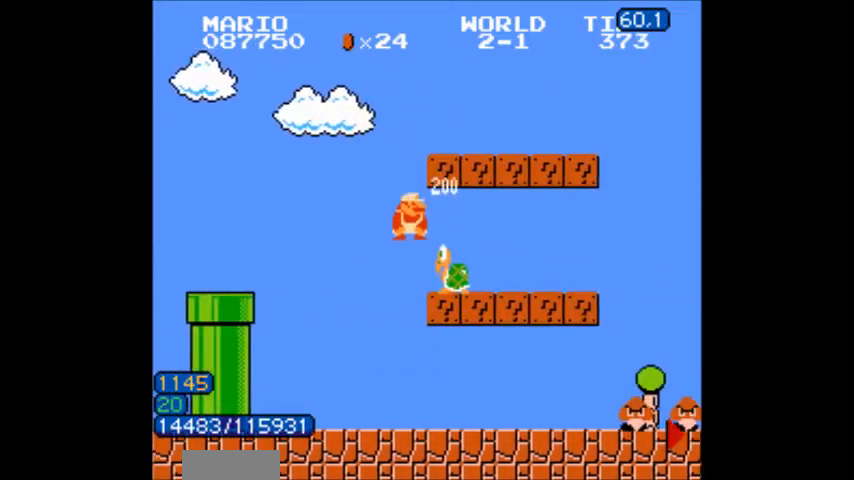
{"buttons": ["A", "B", "DPAD_LEFT"], "events": [[67, "DPAD_LEFT", "down"], [501, "A", "down"]]}
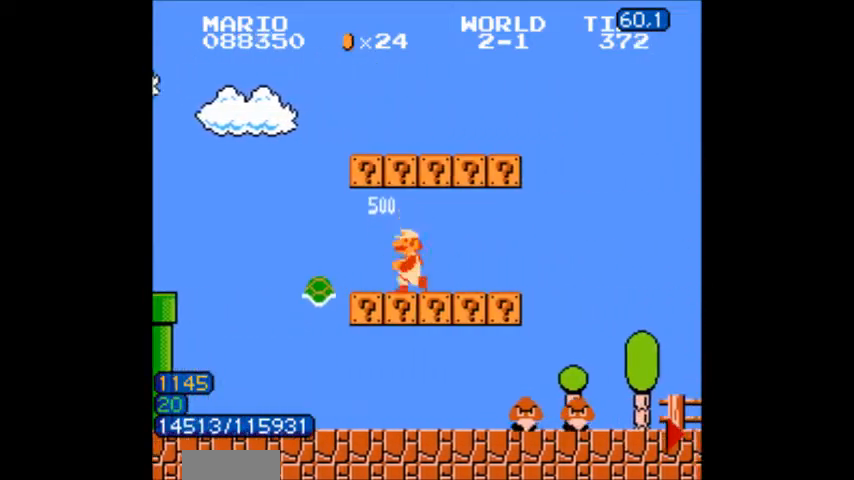
{"buttons": ["DPAD_RIGHT"], "events": [[167, "A", "up"], [267, "A", "down"], [267, "DPAD_LEFT", "up"], [300, "DPAD_RIGHT", "down"], [434, "A", "up"], [500, "B", "up"]]}
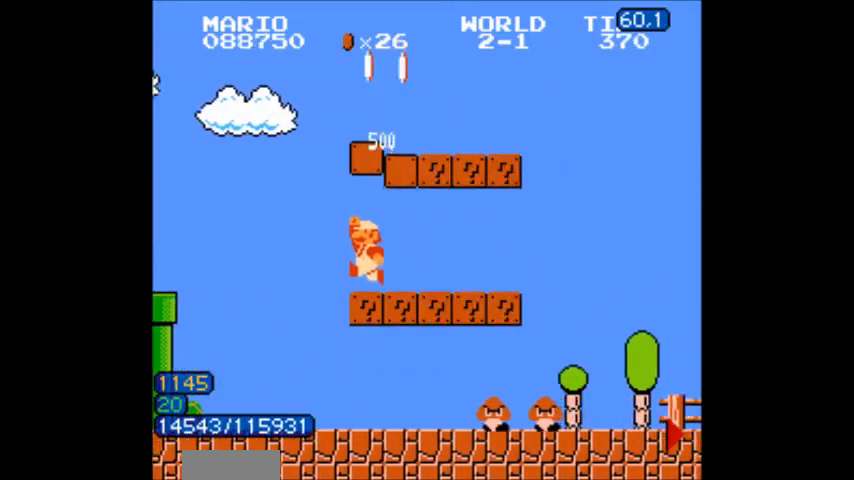
{"buttons": ["A", "B"], "events": [[34, "B", "down"], [434, "A", "down"], [468, "DPAD_RIGHT", "up"]]}
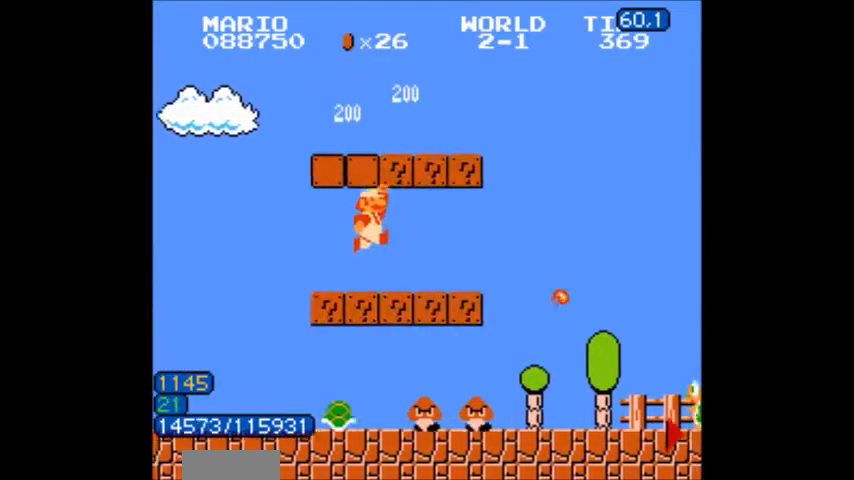
{"buttons": ["A", "B"], "events": [[100, "A", "up"], [100, "DPAD_LEFT", "down"], [200, "A", "down"], [300, "DPAD_LEFT", "up"], [300, "DPAD_RIGHT", "down"], [334, "A", "up"], [434, "DPAD_RIGHT", "up"], [467, "A", "down"], [467, "DPAD_LEFT", "down"], [500, "DPAD_LEFT", "up"]]}
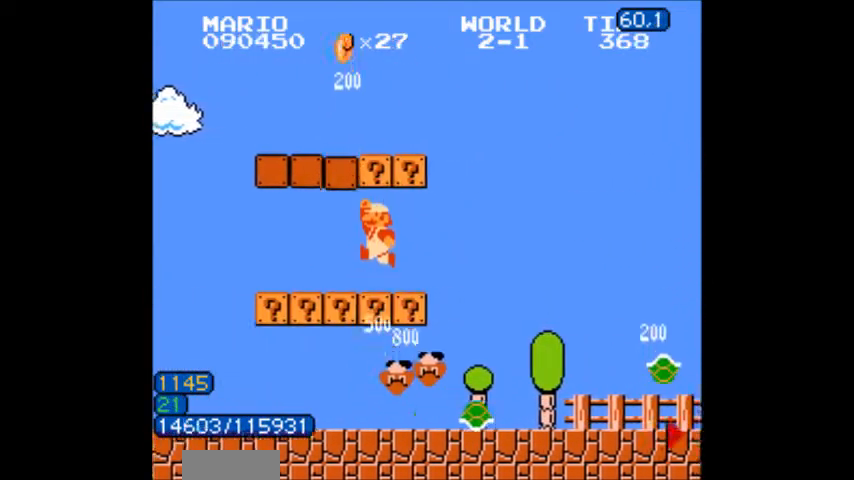
{"buttons": ["B", "DPAD_RIGHT"], "events": [[101, "DPAD_LEFT", "down"], [134, "A", "up"], [134, "DPAD_LEFT", "up"], [234, "A", "down"], [267, "DPAD_RIGHT", "down"], [434, "A", "up"]]}
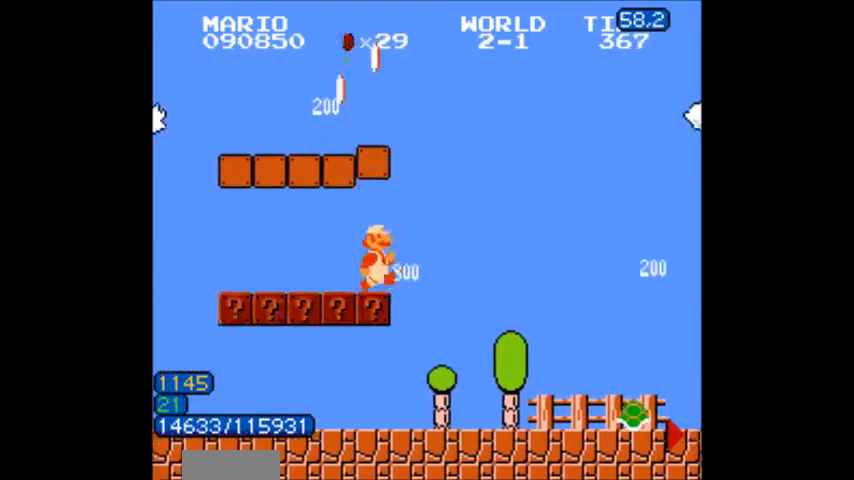
{"buttons": ["B", "DPAD_LEFT"], "events": [[33, "DPAD_RIGHT", "up"], [67, "DPAD_RIGHT", "down"], [167, "DPAD_LEFT", "down"], [167, "DPAD_RIGHT", "up"]]}
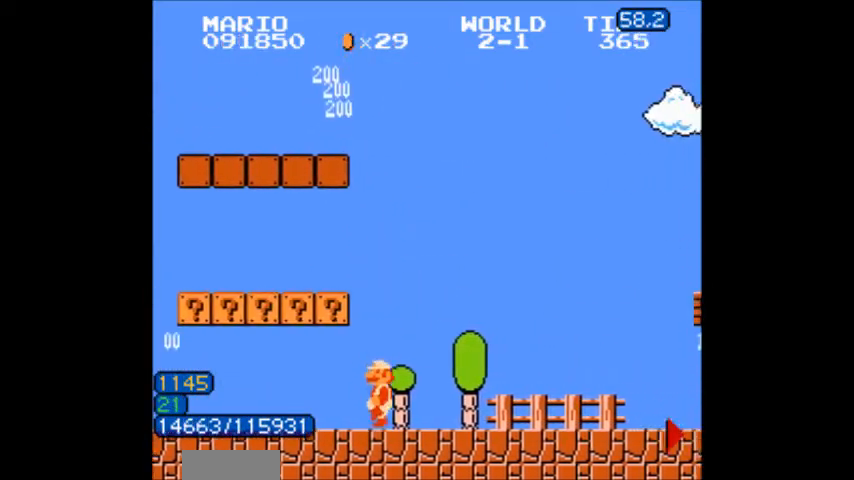
{"buttons": ["A", "B", "DPAD_LEFT"], "events": [[134, "DPAD_LEFT", "up"], [134, "DPAD_RIGHT", "down"], [167, "DPAD_LEFT", "down"], [167, "DPAD_RIGHT", "up"], [468, "A", "down"]]}
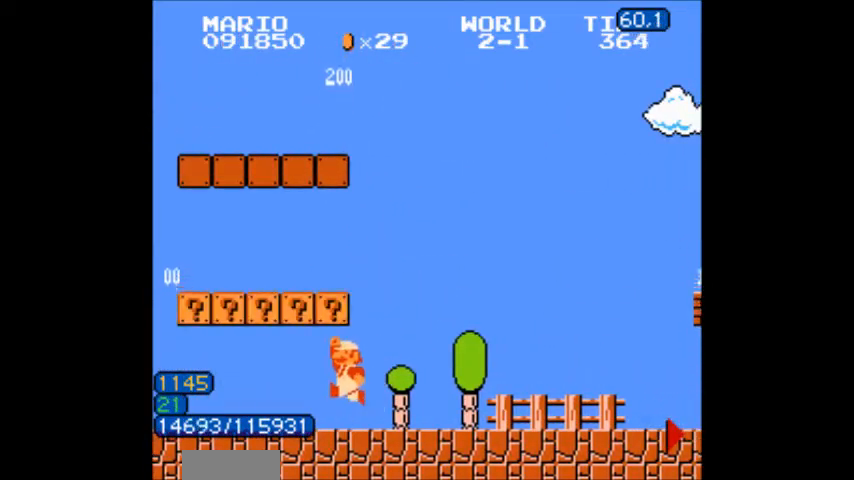
{"buttons": ["B"], "events": [[100, "A", "up"], [100, "DPAD_LEFT", "up"], [200, "DPAD_RIGHT", "down"], [234, "DPAD_RIGHT", "up"], [267, "A", "down"], [400, "A", "up"], [400, "B", "up"], [434, "B", "down"]]}
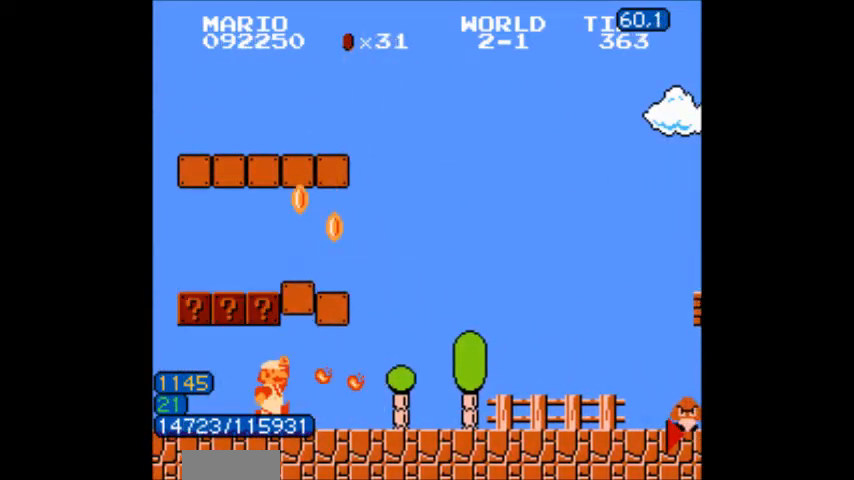
{"buttons": ["B"], "events": [[34, "A", "down"], [134, "DPAD_LEFT", "down"], [167, "A", "up"], [201, "DPAD_LEFT", "up"], [234, "DPAD_RIGHT", "down"], [301, "DPAD_RIGHT", "up"], [334, "A", "down"], [434, "A", "up"]]}
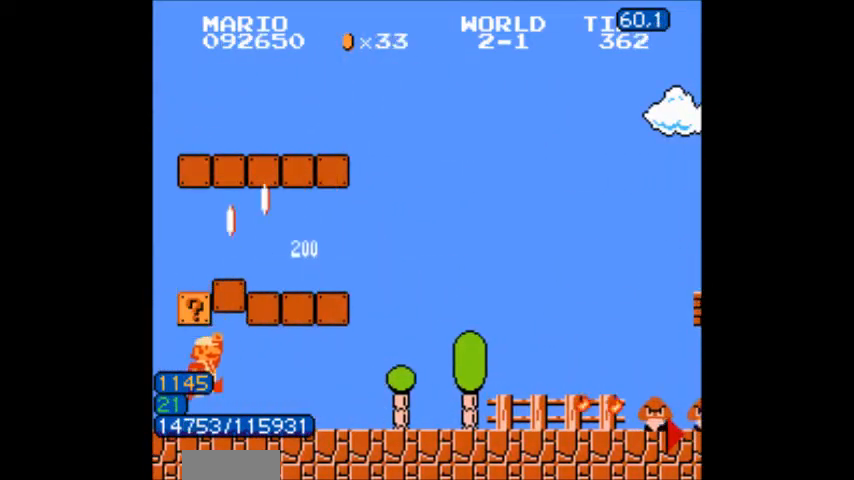
{"buttons": ["A", "B", "DPAD_RIGHT"], "events": [[33, "DPAD_RIGHT", "down"], [100, "A", "down"], [100, "DPAD_RIGHT", "up"], [200, "DPAD_LEFT", "down"], [234, "A", "up"], [367, "A", "down"], [367, "DPAD_LEFT", "up"], [400, "DPAD_RIGHT", "down"]]}